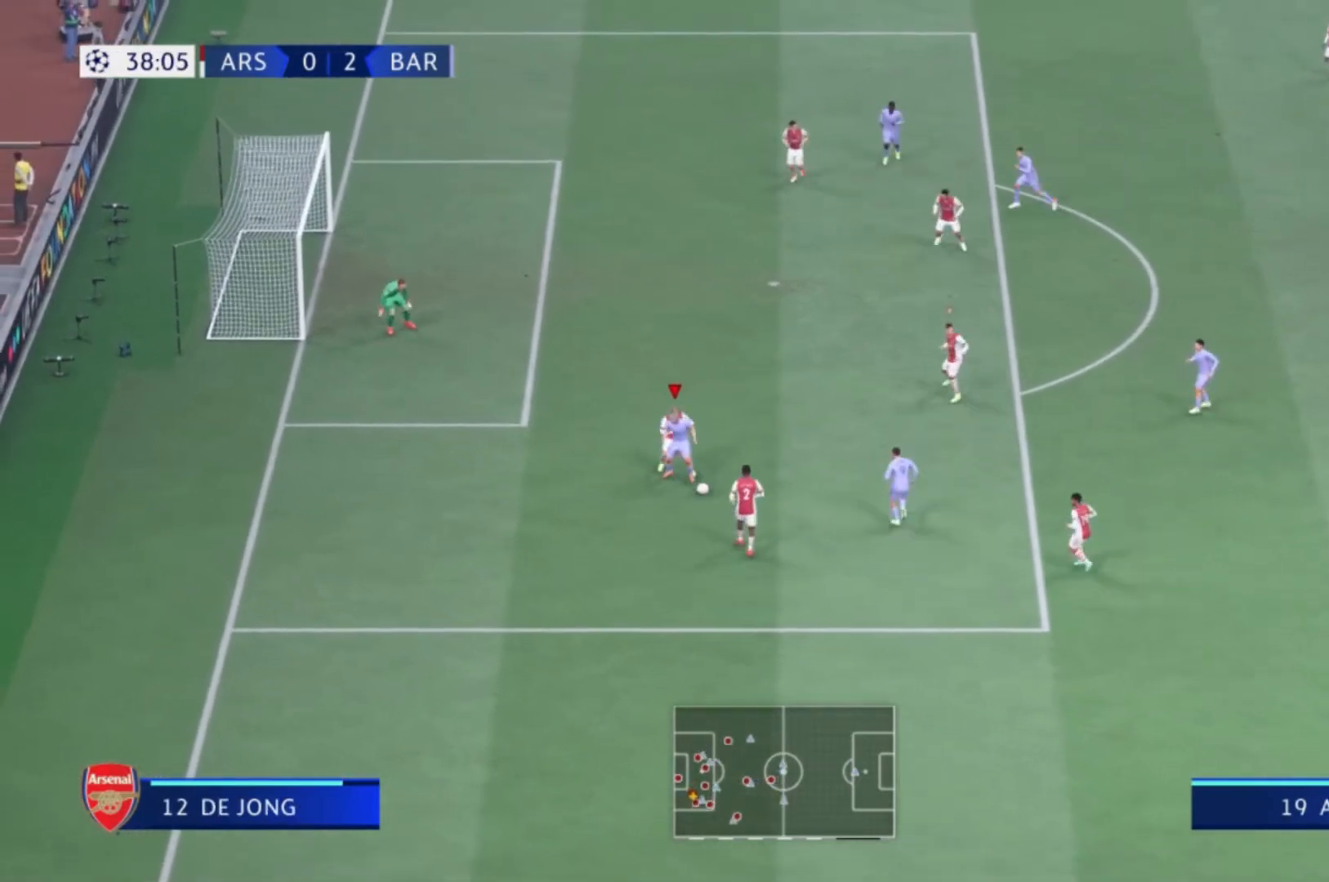
Gameplay with a controller (Xbox layout); each line is a JSON object with the inputs held at the frame after it. "events" lists button and stick changes between this image and that frame as [ms after this image, input, new state], when the widget could be followed in between. Not read: L3 R3.
{"buttons": ["L2"], "left_stick": "down-left", "right_stick": "center"}
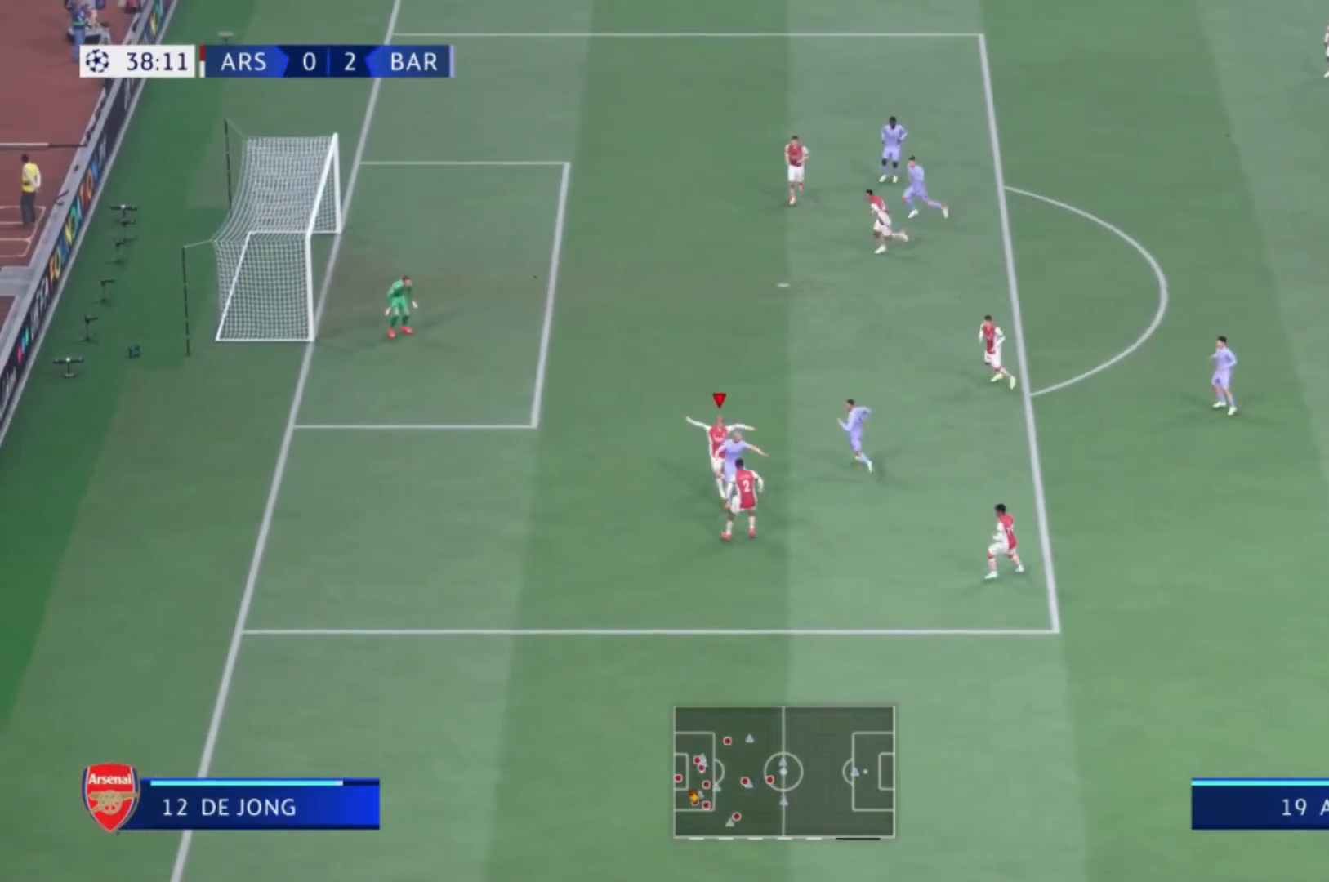
{"buttons": [], "left_stick": "down-right", "right_stick": "center", "events": [[34, "left_stick", "down"], [234, "left_stick", "down-right"], [501, "L2", "up"]]}
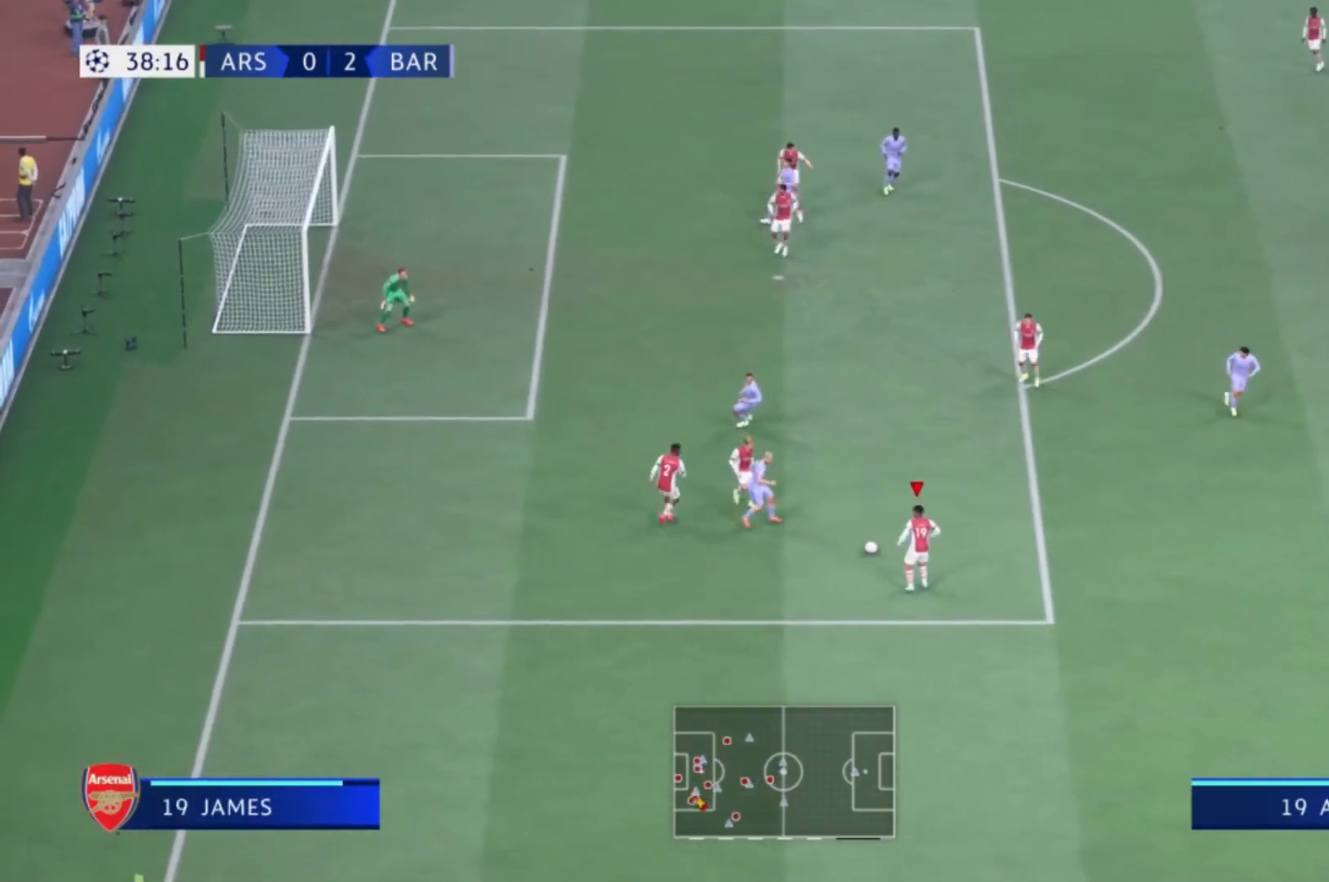
{"buttons": ["A"], "left_stick": "up-right", "right_stick": "center", "events": [[33, "left_stick", "right"], [167, "left_stick", "up-right"], [433, "A", "down"]]}
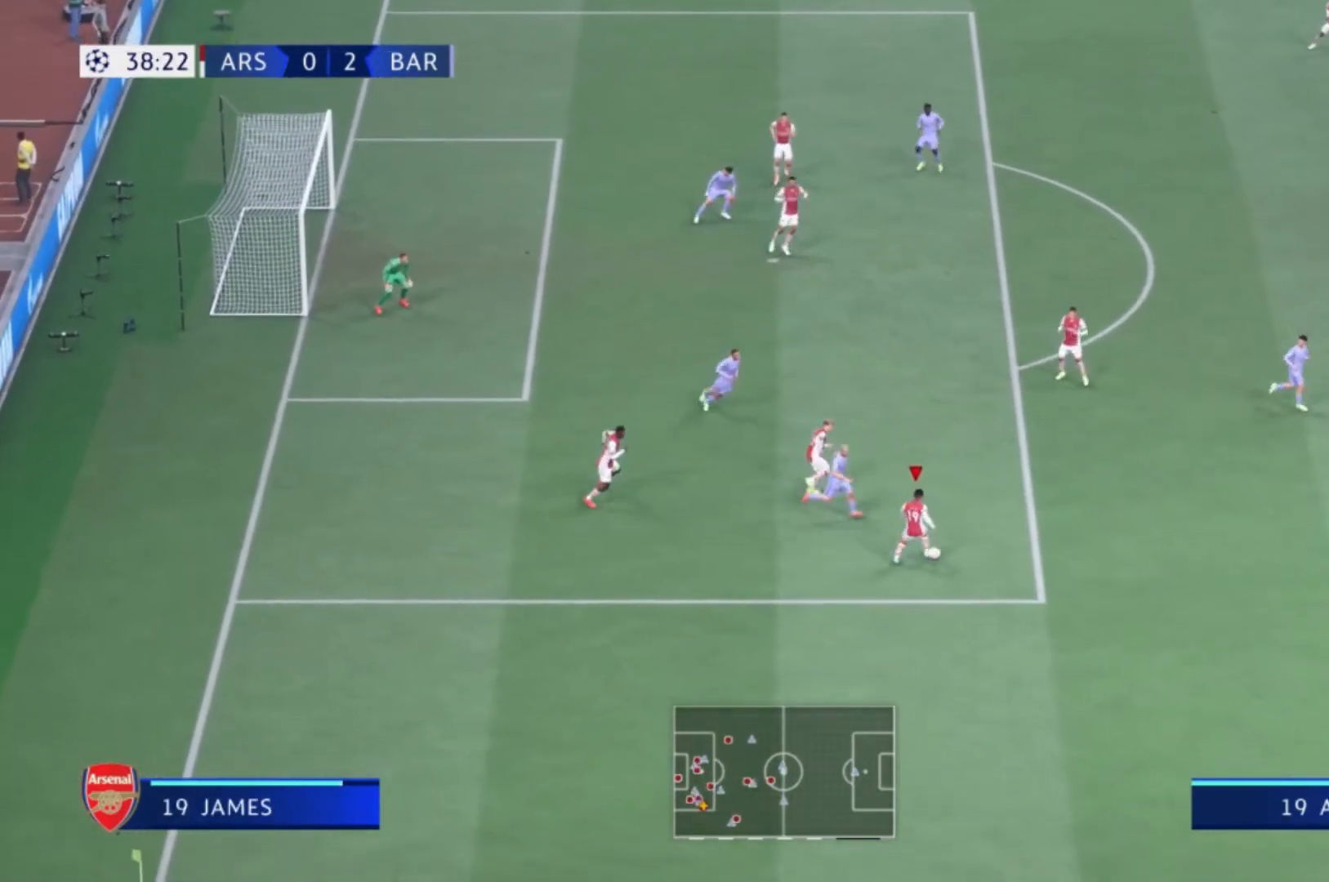
{"buttons": [], "left_stick": "up-right", "right_stick": "center", "events": [[134, "A", "up"]]}
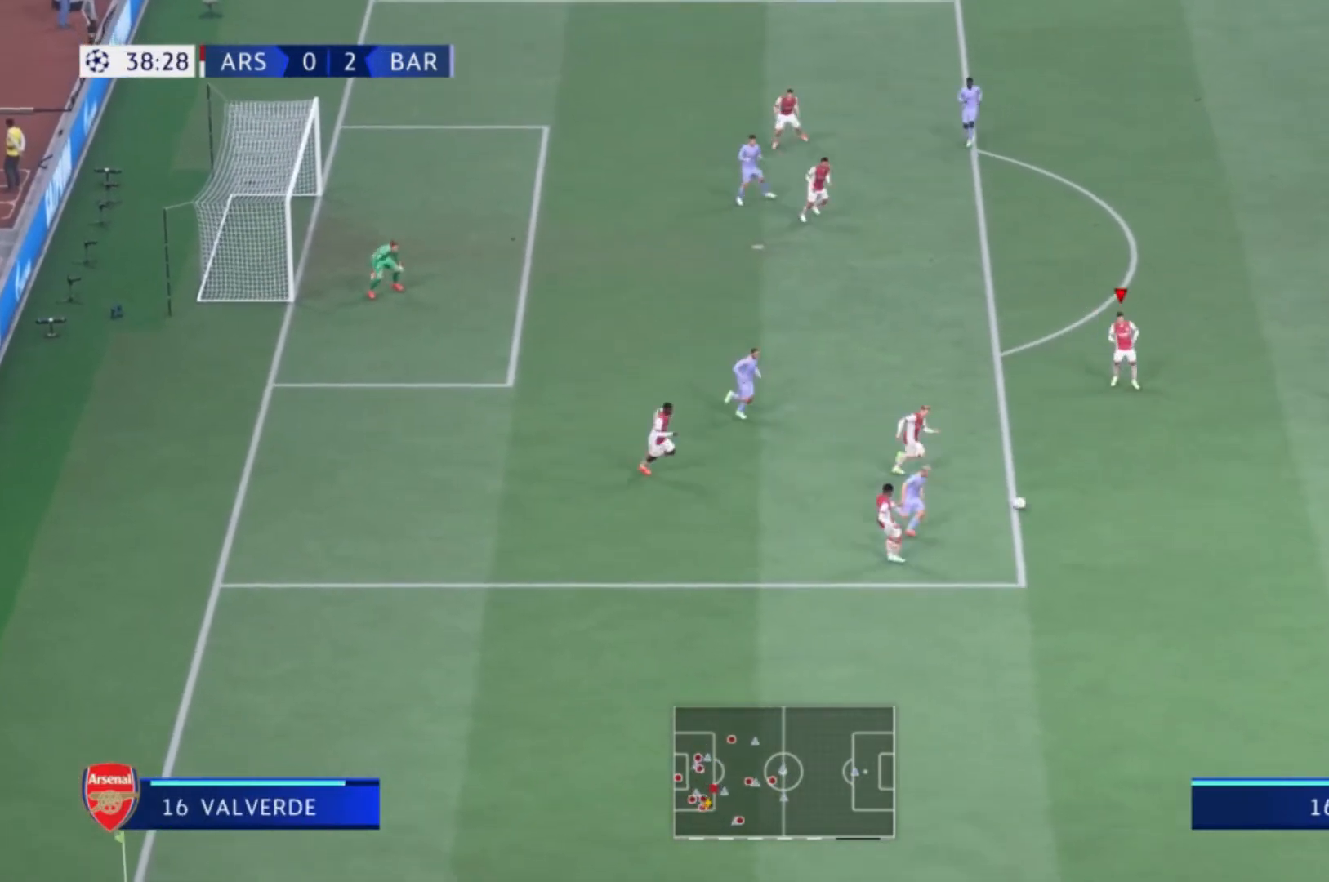
{"buttons": [], "left_stick": "up-left", "right_stick": "center", "events": [[333, "left_stick", "up-left"]]}